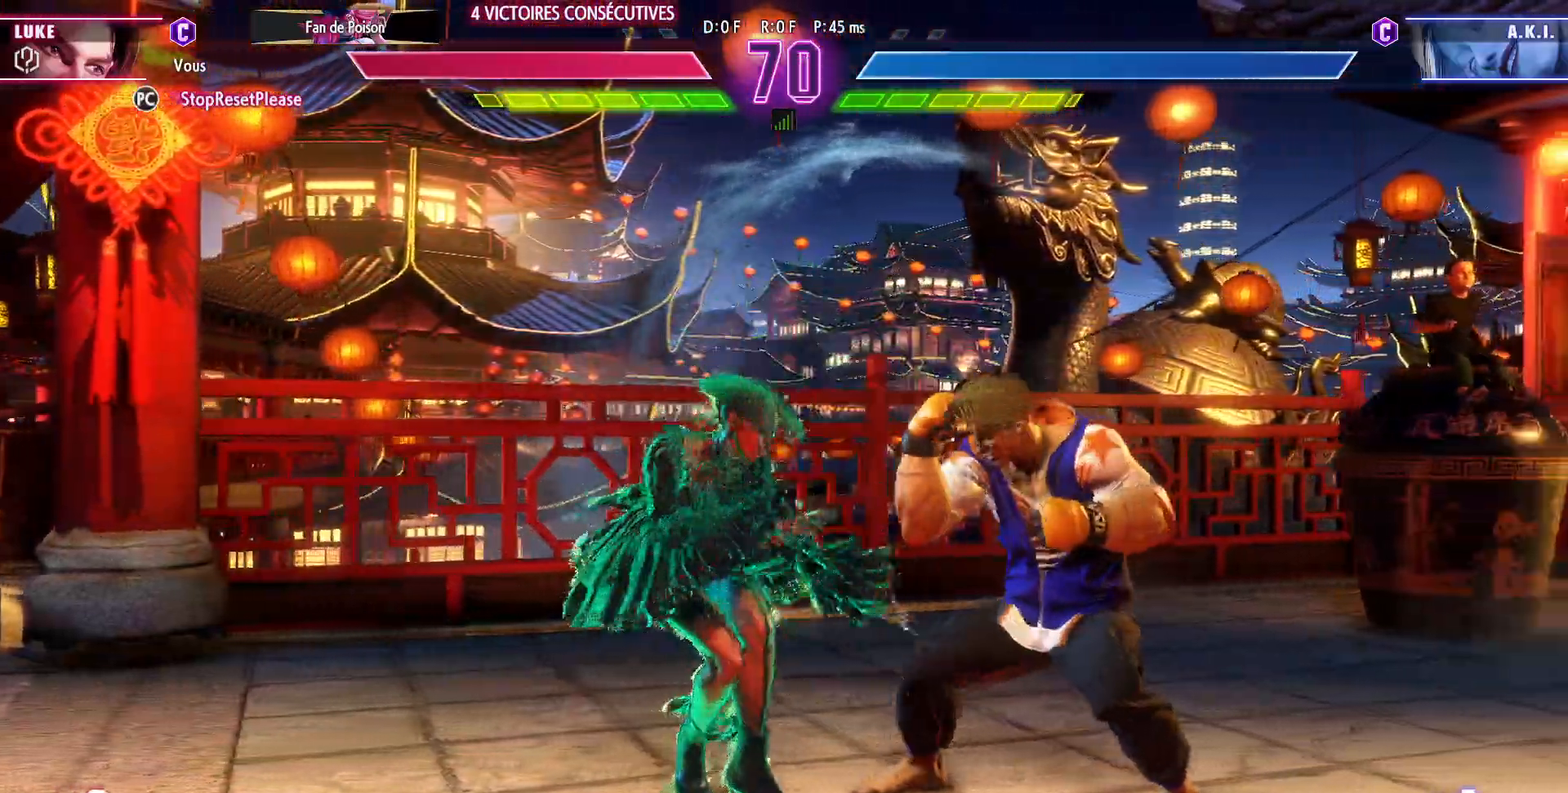
Gameplay with a controller (arcade stick); each line is a JSON object with the inputs held at the frame after it (dt_ms = milliseconds from this image to that frame). "events" lists button and stick changes between this image and that frame as [ms after this image, input, new state], when the widget could be followed in between. Not read: L3 R3.
{"dt_ms": 500, "buttons": [], "left_stick": "down-right", "events": [[300, "SQUARE", "down"], [417, "SQUARE", "up"]]}
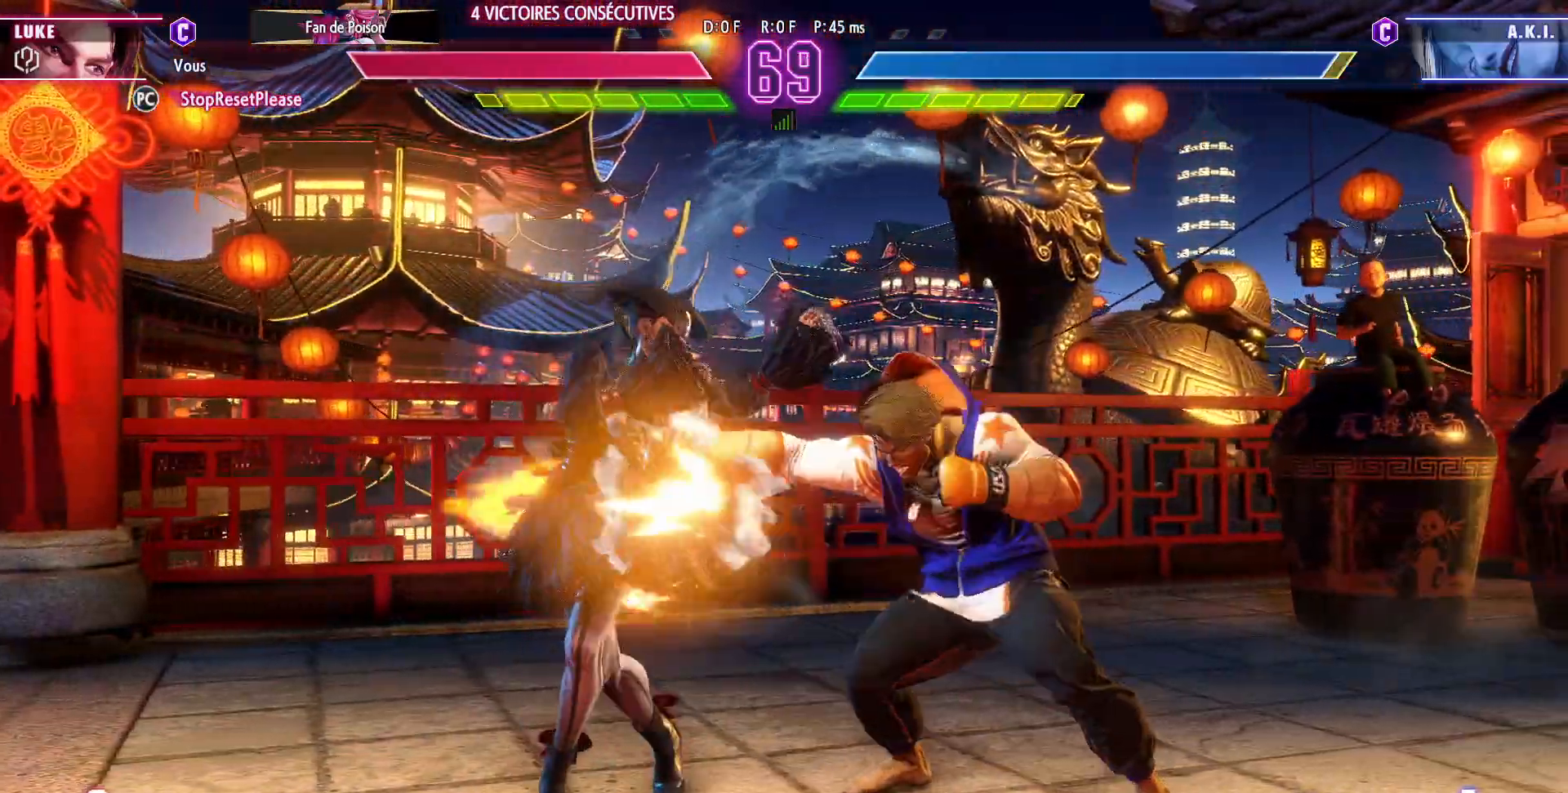
{"dt_ms": 500, "buttons": [], "left_stick": "center", "events": [[267, "TRIANGLE", "down"], [383, "TRIANGLE", "up"], [417, "left_stick", "left"], [500, "left_stick", "center"]]}
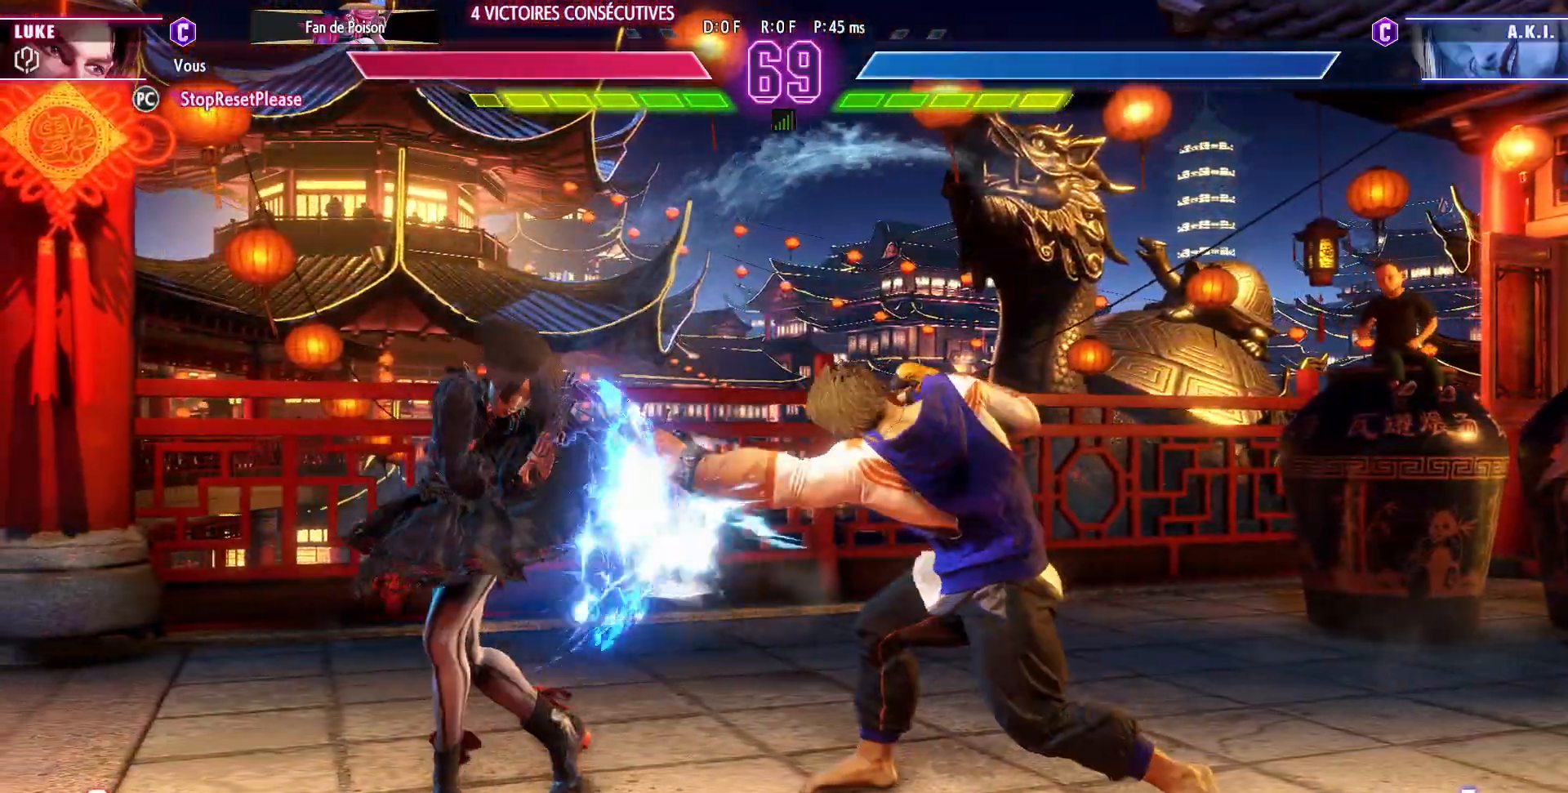
{"dt_ms": 500, "buttons": ["TRIANGLE"], "left_stick": "down-right"}
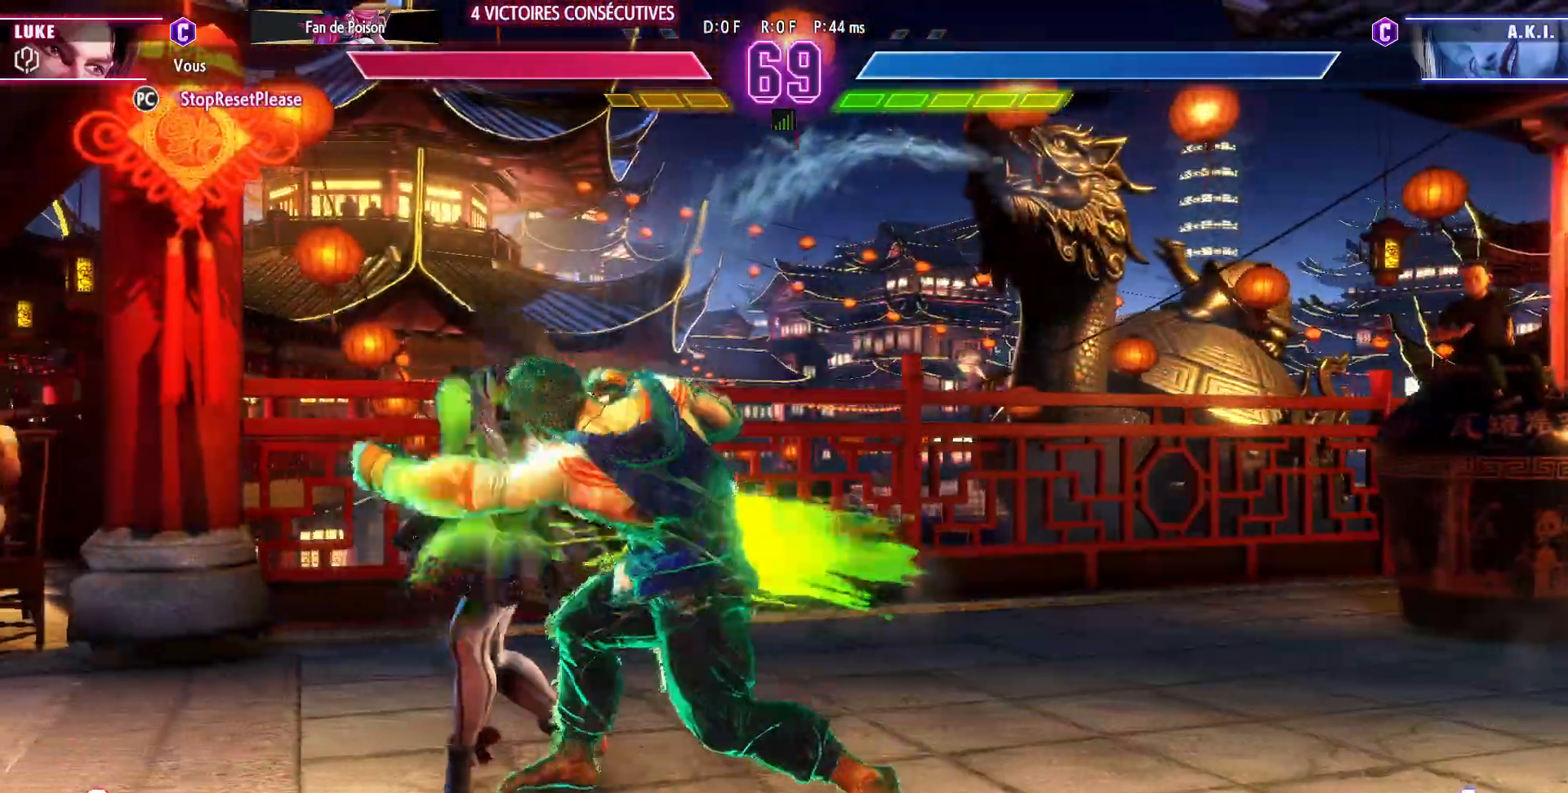
{"dt_ms": 500, "buttons": ["R1"], "left_stick": "down-left", "events": [[33, "TRIANGLE", "up"], [400, "R1", "down"], [483, "left_stick", "down-left"]]}
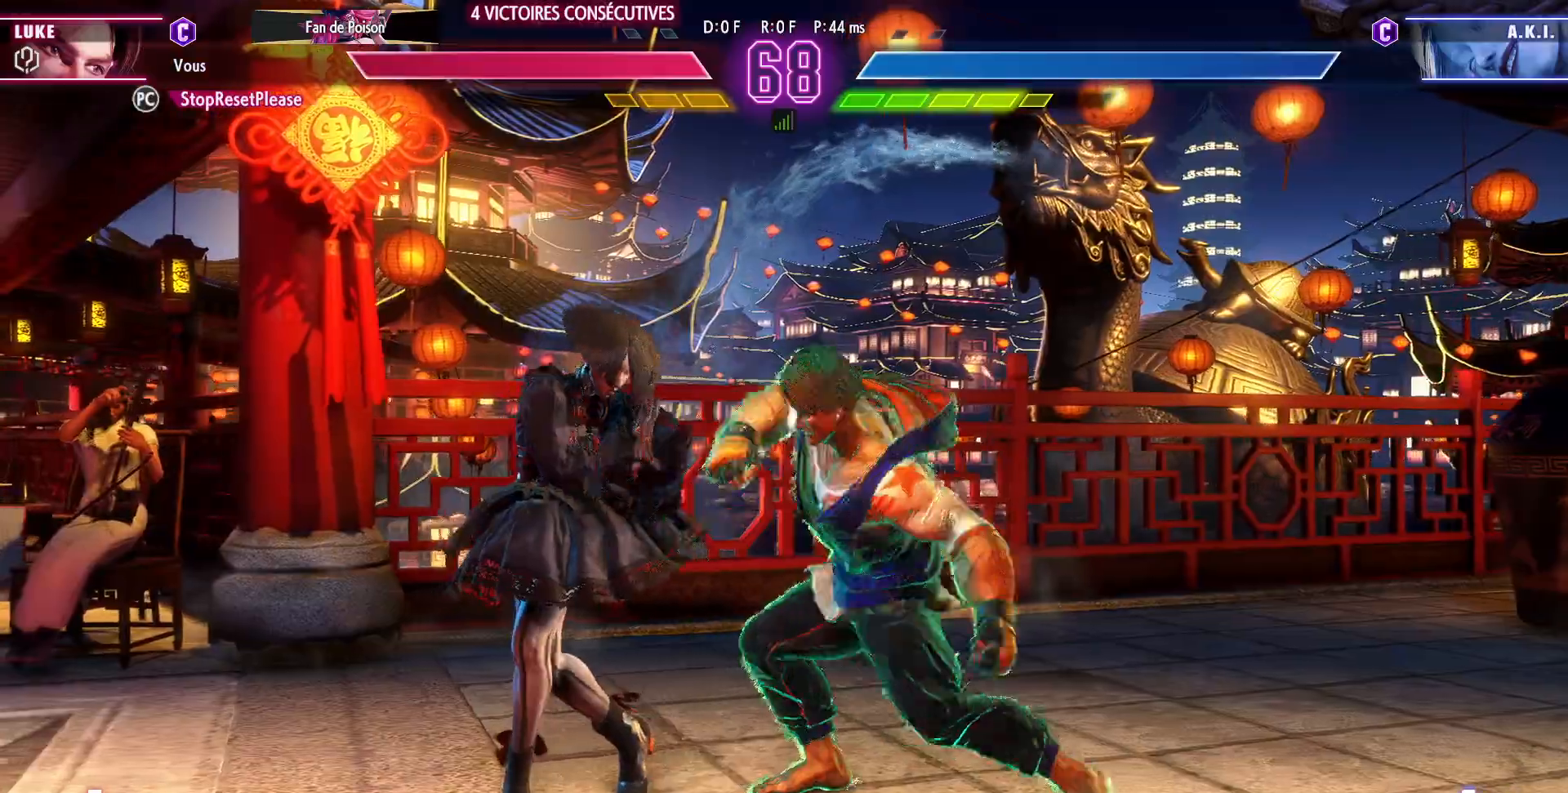
{"dt_ms": 500, "buttons": [], "left_stick": "center", "events": [[17, "R1", "up"], [67, "left_stick", "down-right"], [150, "R1", "down"], [183, "left_stick", "center"], [283, "R1", "up"]]}
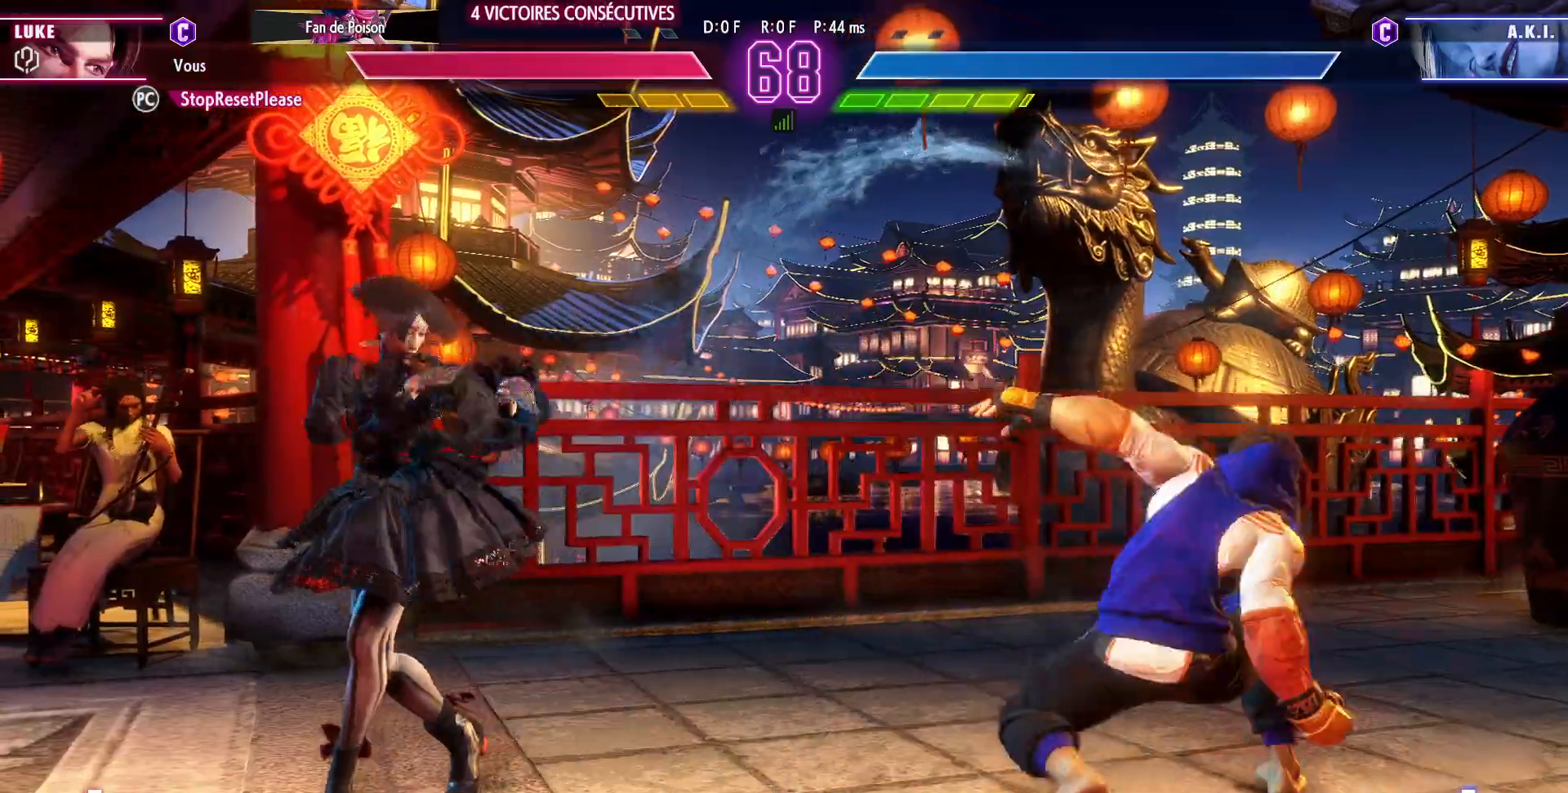
{"dt_ms": 500, "buttons": [], "left_stick": "center", "events": []}
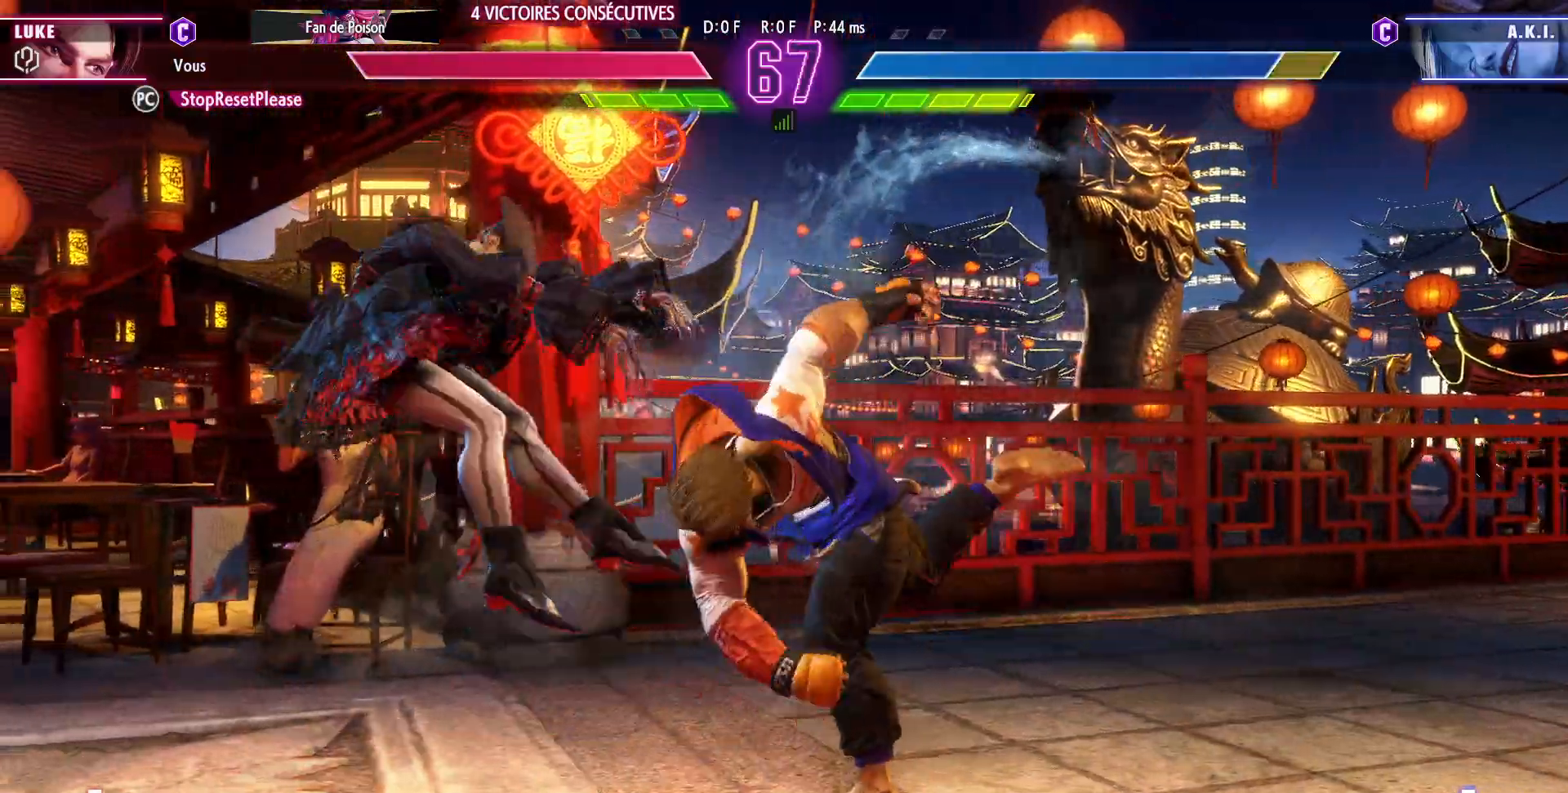
{"dt_ms": 500, "buttons": [], "left_stick": "left", "events": [[50, "left_stick", "down-right"], [250, "left_stick", "left"], [317, "left_stick", "center"], [383, "left_stick", "left"]]}
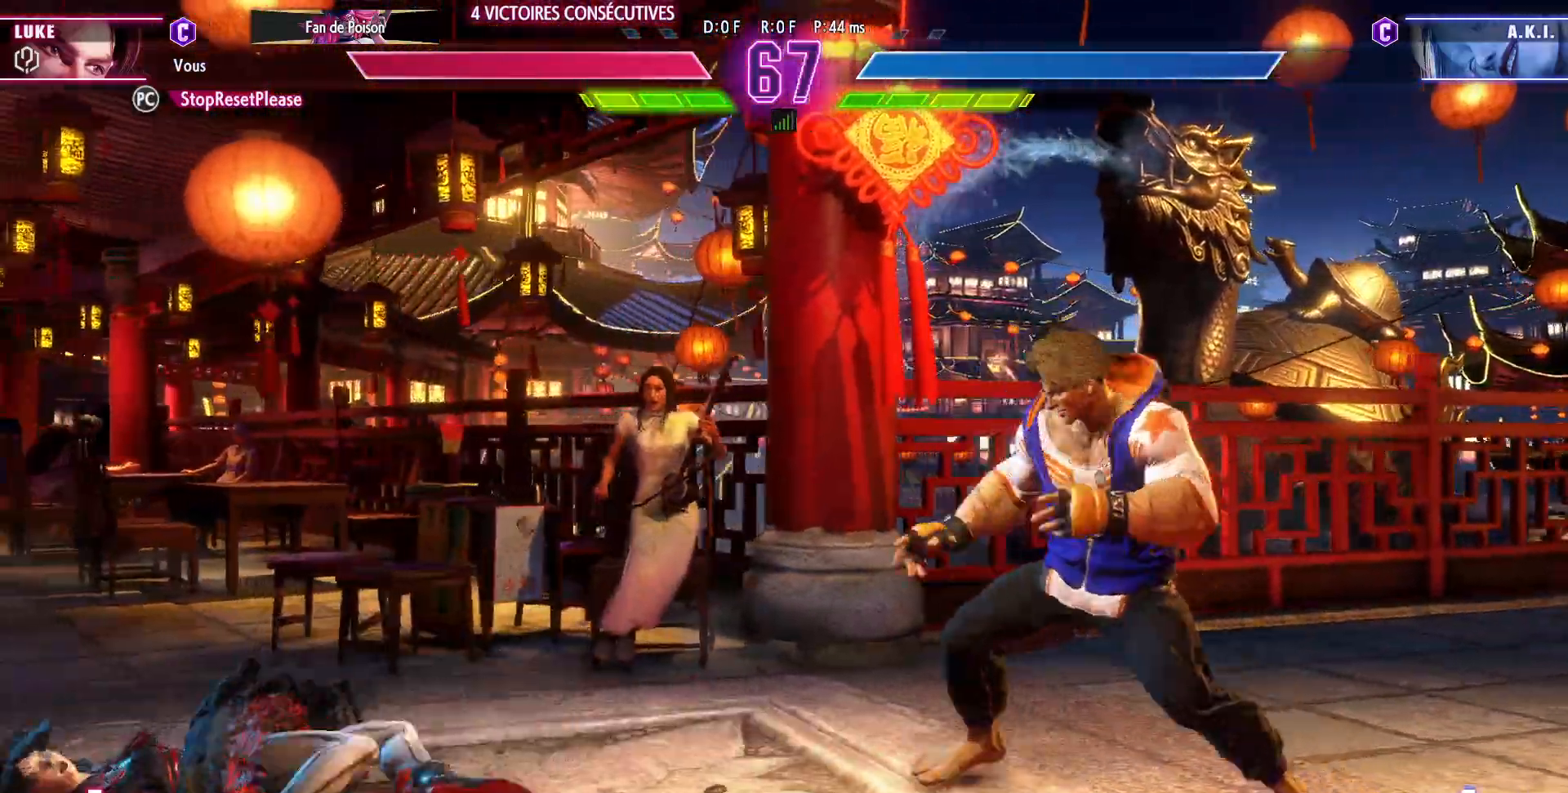
{"dt_ms": 500, "buttons": [], "left_stick": "right", "events": [[300, "left_stick", "right"]]}
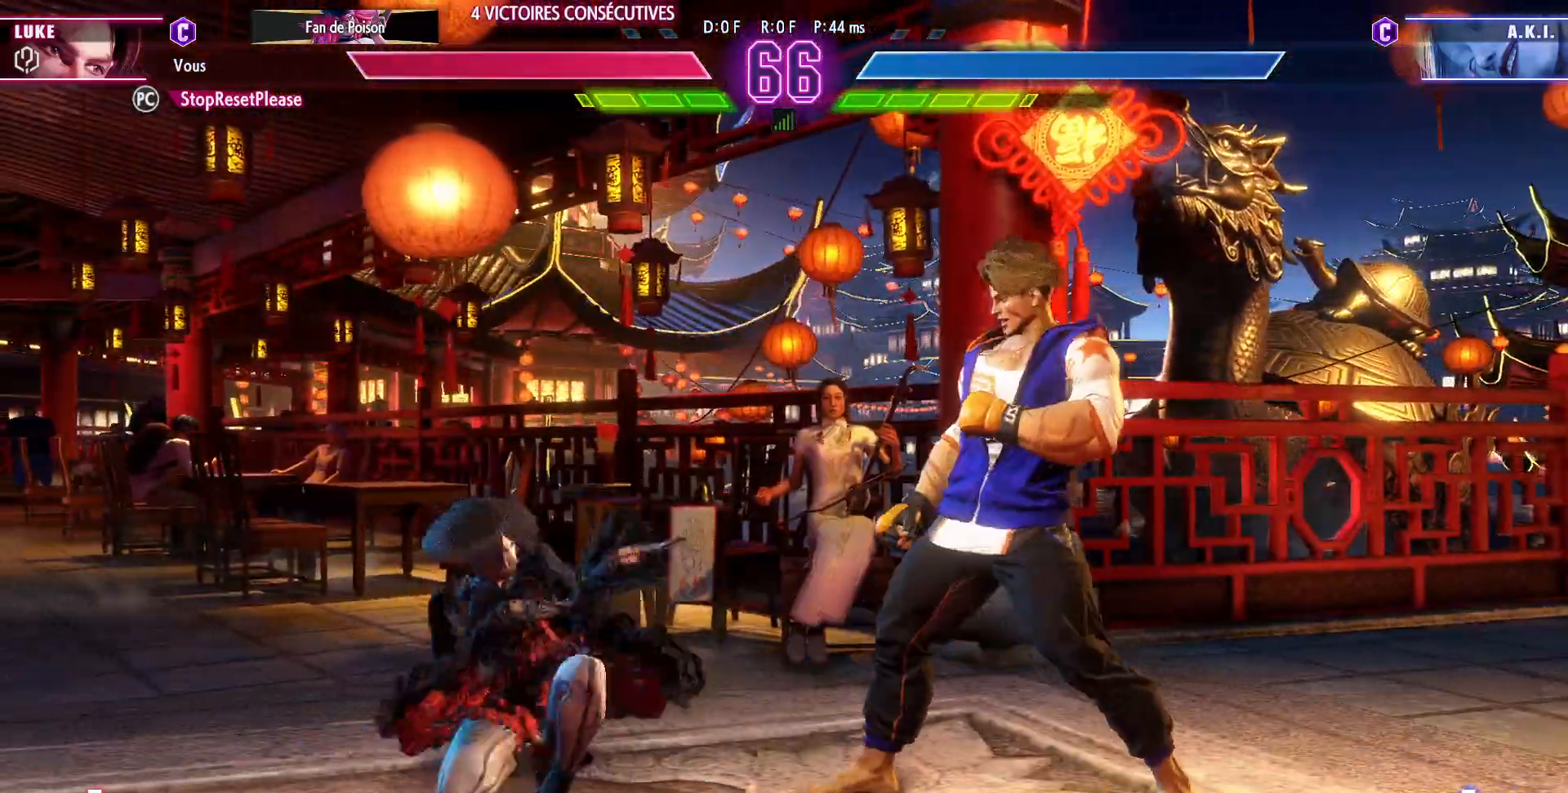
{"dt_ms": 1000, "buttons": [], "left_stick": "down"}
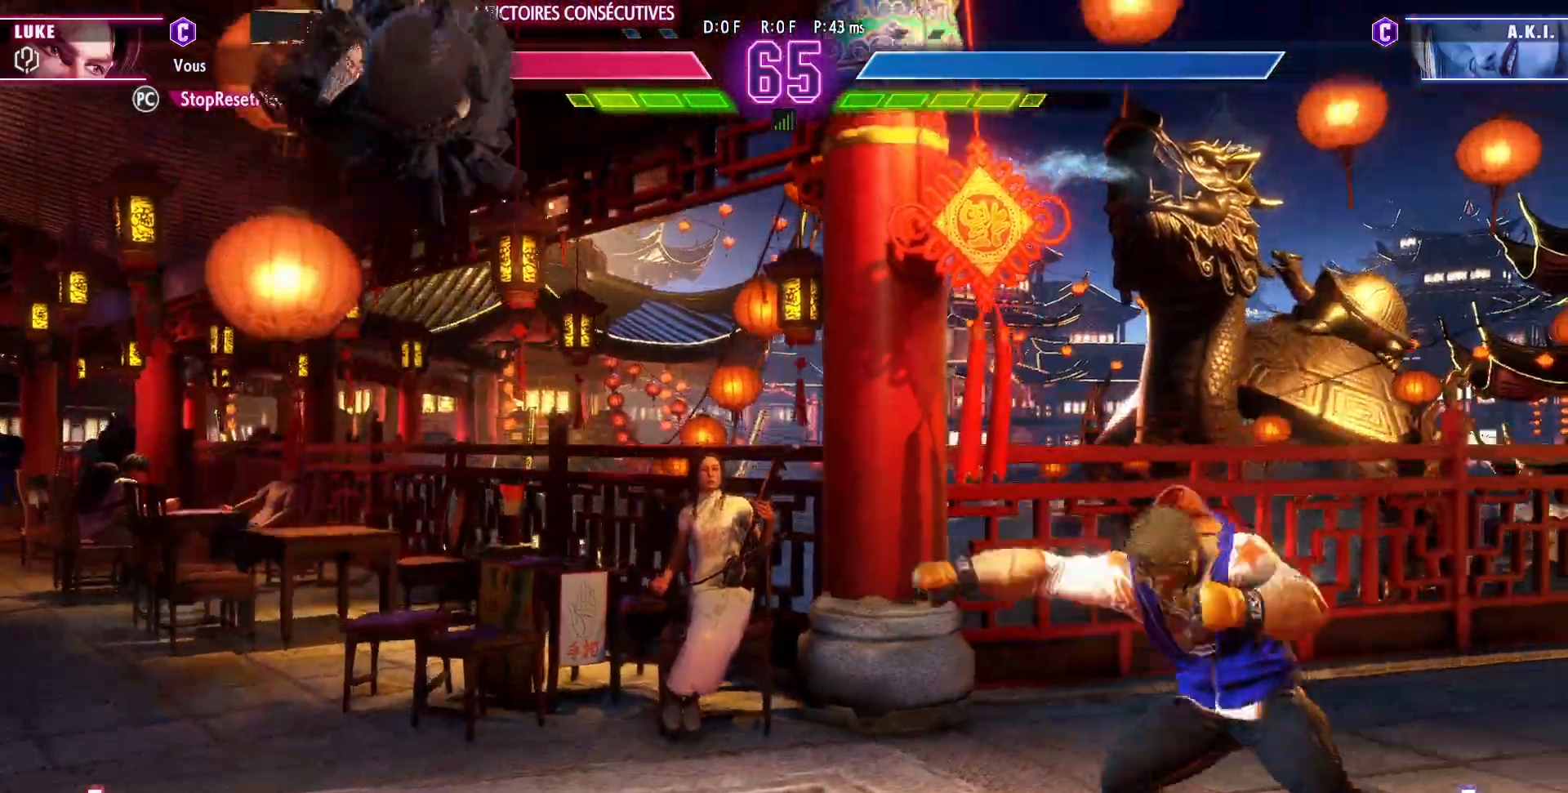
{"dt_ms": 500, "buttons": [], "left_stick": "center", "events": [[50, "left_stick", "right"], [200, "left_stick", "left"], [267, "left_stick", "down"], [317, "SQUARE", "down"], [367, "left_stick", "center"], [400, "SQUARE", "up"]]}
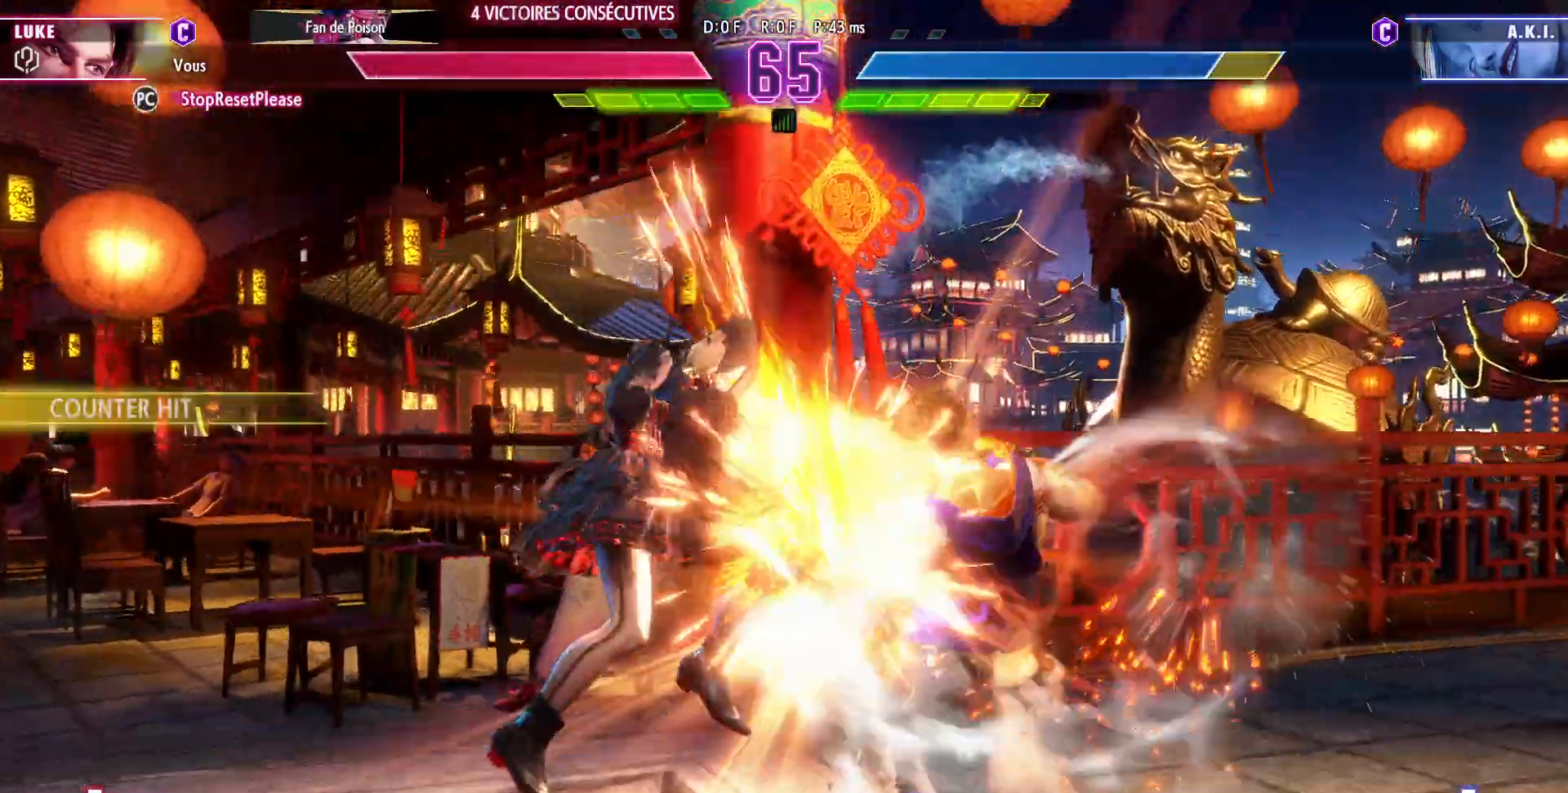
{"dt_ms": 500, "buttons": [], "left_stick": "center", "events": []}
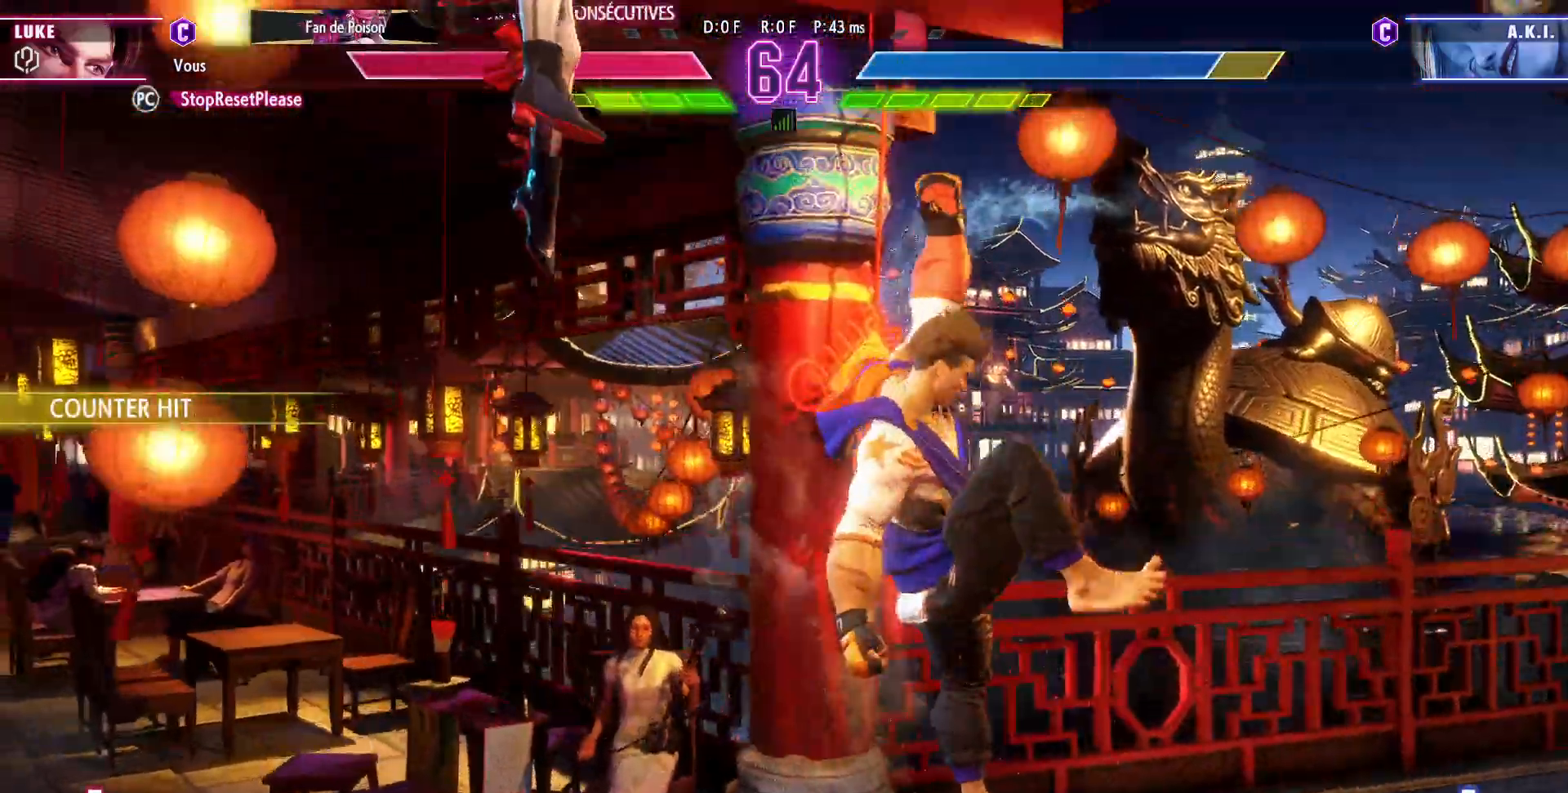
{"dt_ms": 500, "buttons": [], "left_stick": "left", "events": [[217, "left_stick", "left"], [300, "left_stick", "center"], [367, "left_stick", "left"]]}
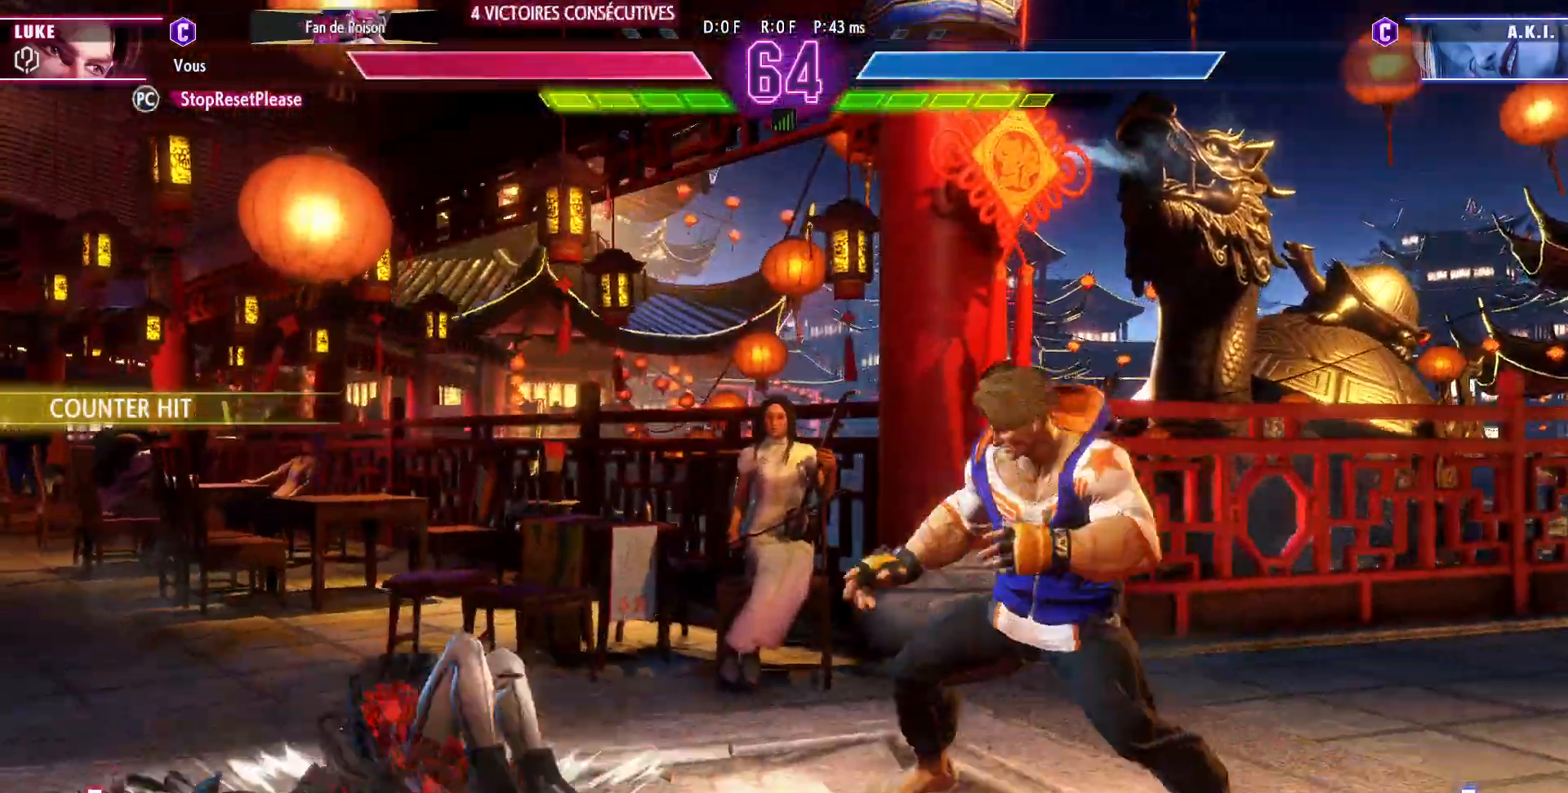
{"dt_ms": 500, "buttons": [], "left_stick": "center", "events": [[383, "CROSS", "down"], [383, "SQUARE", "down"], [433, "left_stick", "center"], [500, "CROSS", "up"], [500, "SQUARE", "up"]]}
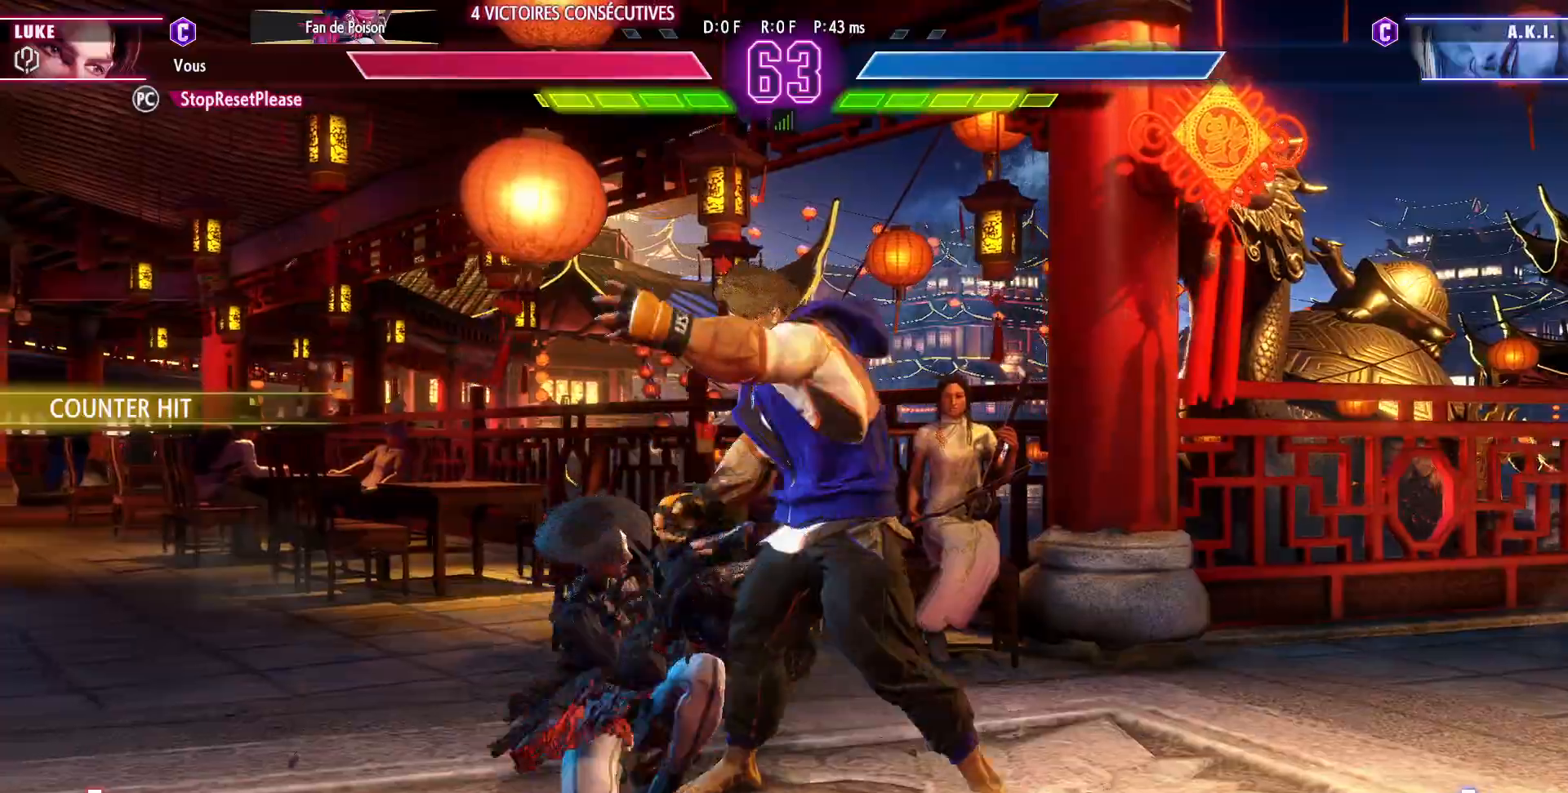
{"dt_ms": 500, "buttons": [], "left_stick": "down-right", "events": [[367, "left_stick", "down-right"]]}